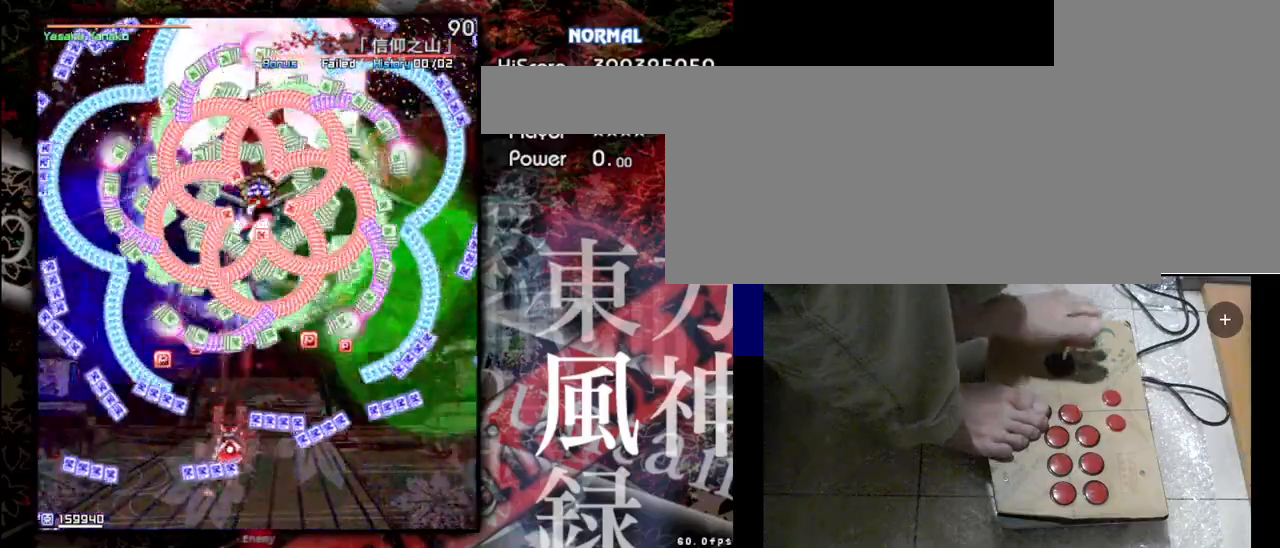
Gameplay with keyboard; each line is a JSON object with the keys held at the frame after it. "events" lists presses ("down") and releases ("up") of "a", "c", "d", "down", "left", "right", "s", "shift", "up", "x" and "z" between this image and that frame as [ms after this image, input, new state], when the widget could be followed in between. No other keys are recorded. Mouse input is not recorded.
{"keys": ["right", "shift", "up", "z"], "events": [[400, "left", "up"], [500, "right", "down"]]}
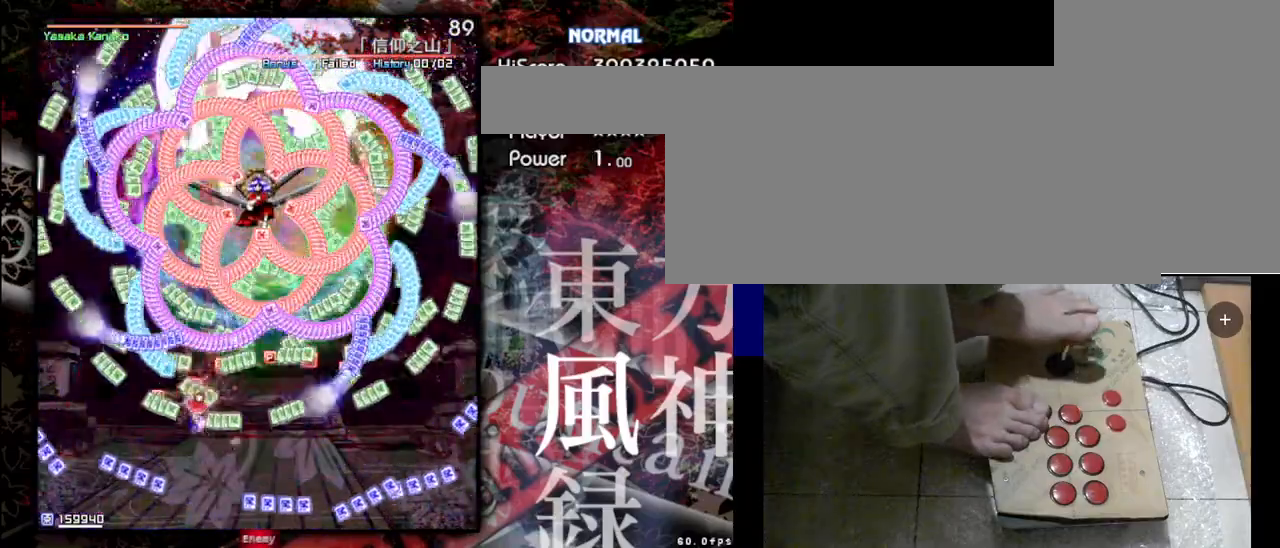
{"keys": ["down", "right", "shift", "z"], "events": [[100, "up", "up"], [433, "down", "down"]]}
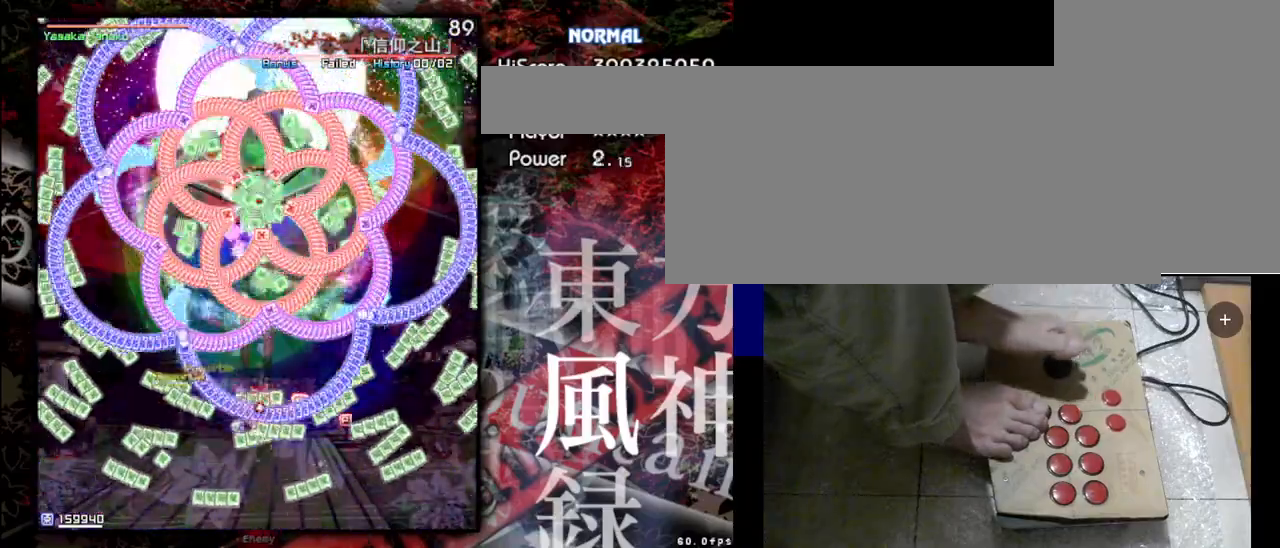
{"keys": ["down", "shift", "z"], "events": [[100, "right", "up"]]}
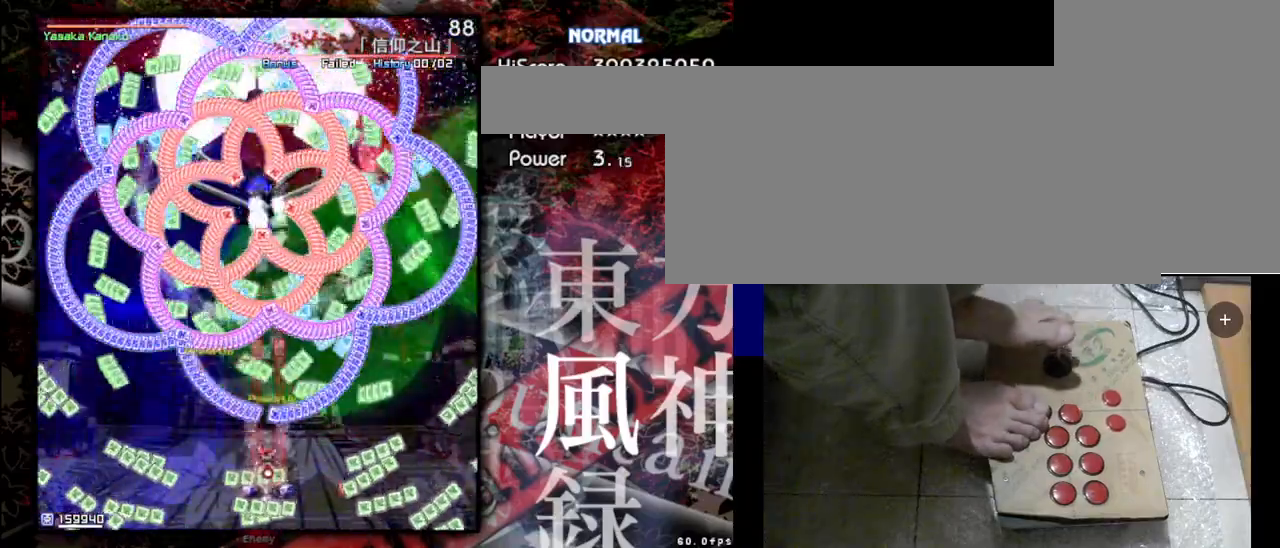
{"keys": ["down", "shift", "z"], "events": []}
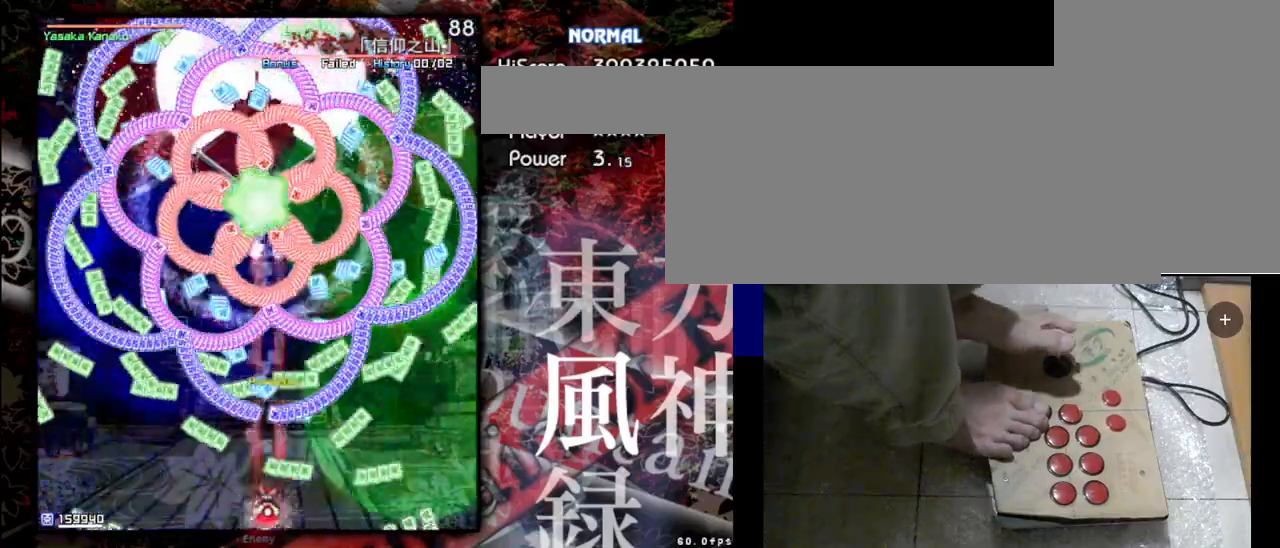
{"keys": ["down", "shift", "z"], "events": [[100, "right", "down"], [400, "right", "up"]]}
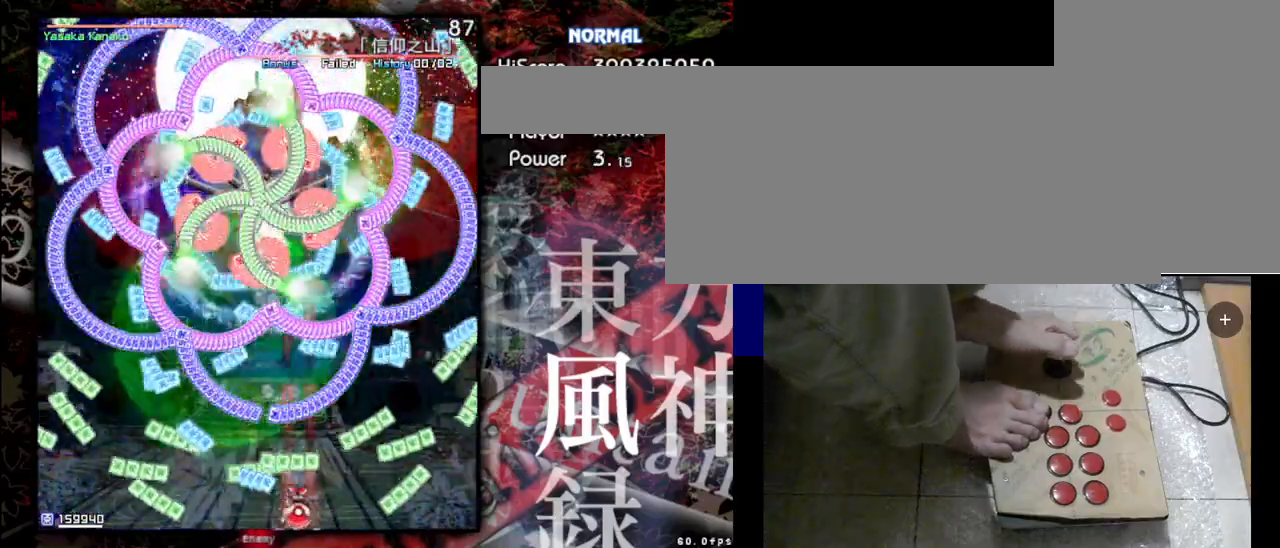
{"keys": ["left", "shift", "z"], "events": [[100, "right", "down"], [200, "down", "up"], [333, "right", "up"], [467, "left", "down"]]}
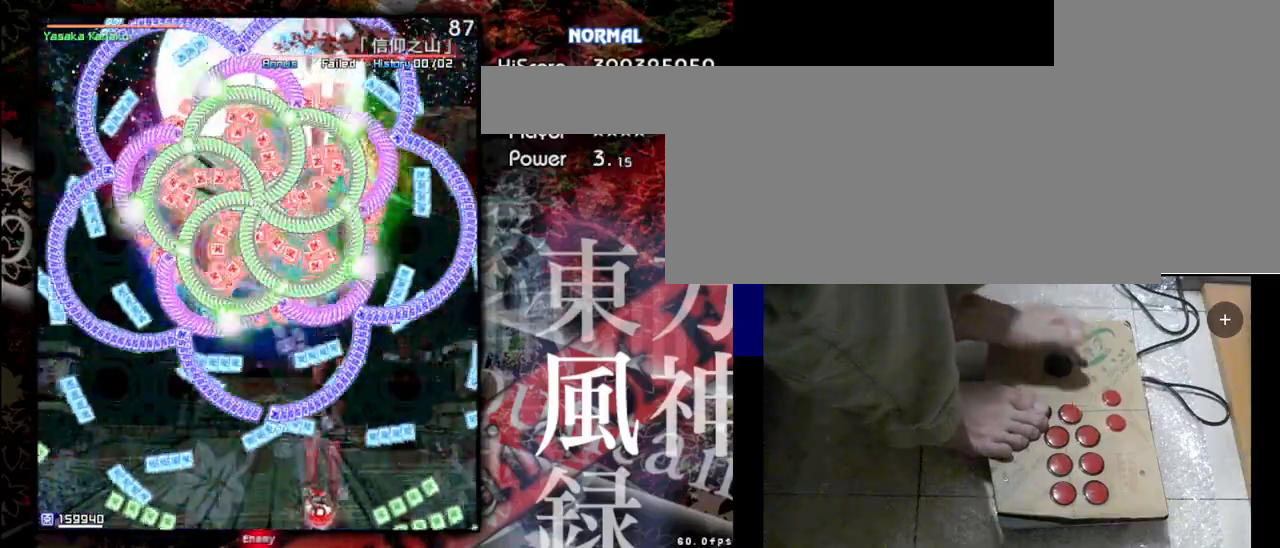
{"keys": ["shift", "z"], "events": [[167, "left", "up"], [267, "right", "down"], [433, "right", "up"]]}
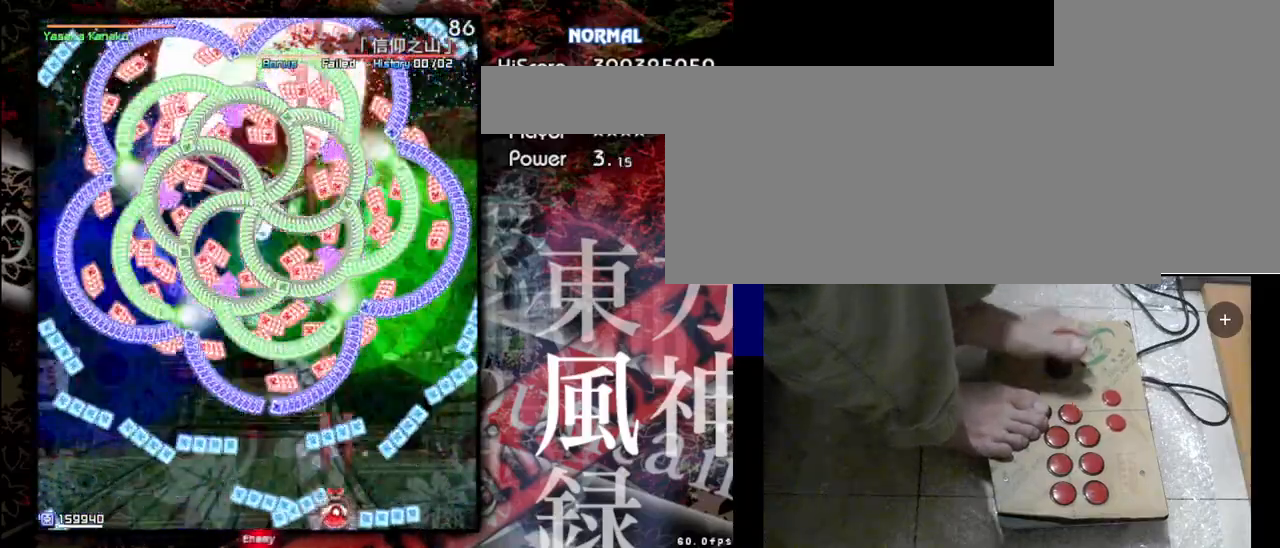
{"keys": ["down", "left", "shift", "z"], "events": [[33, "left", "down"], [200, "down", "down"]]}
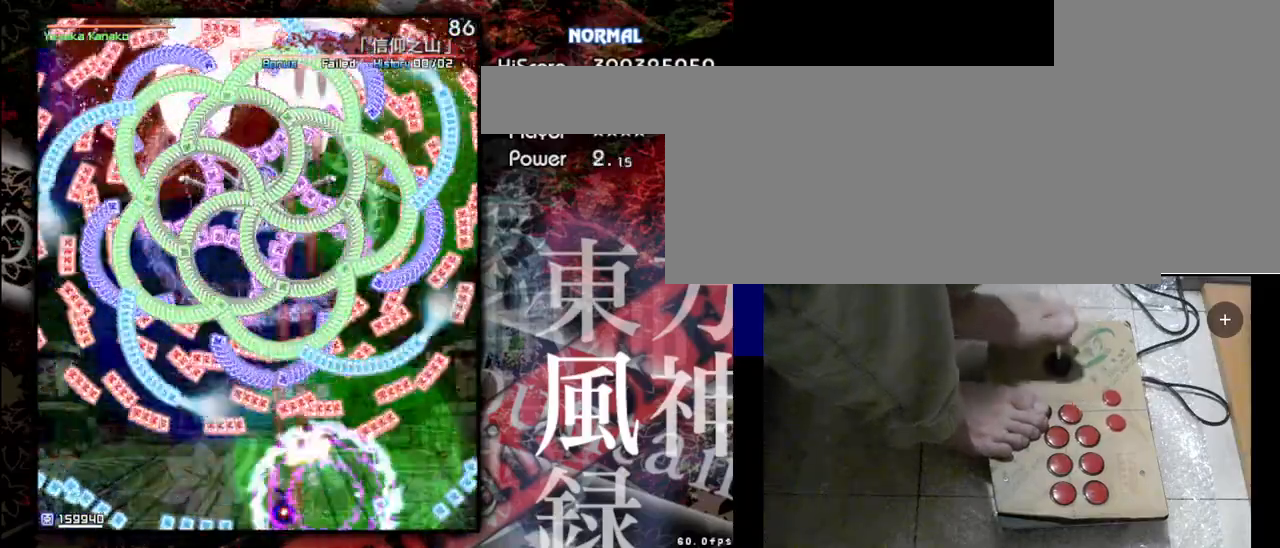
{"keys": ["shift", "z"], "events": [[33, "down", "up"], [200, "left", "up"]]}
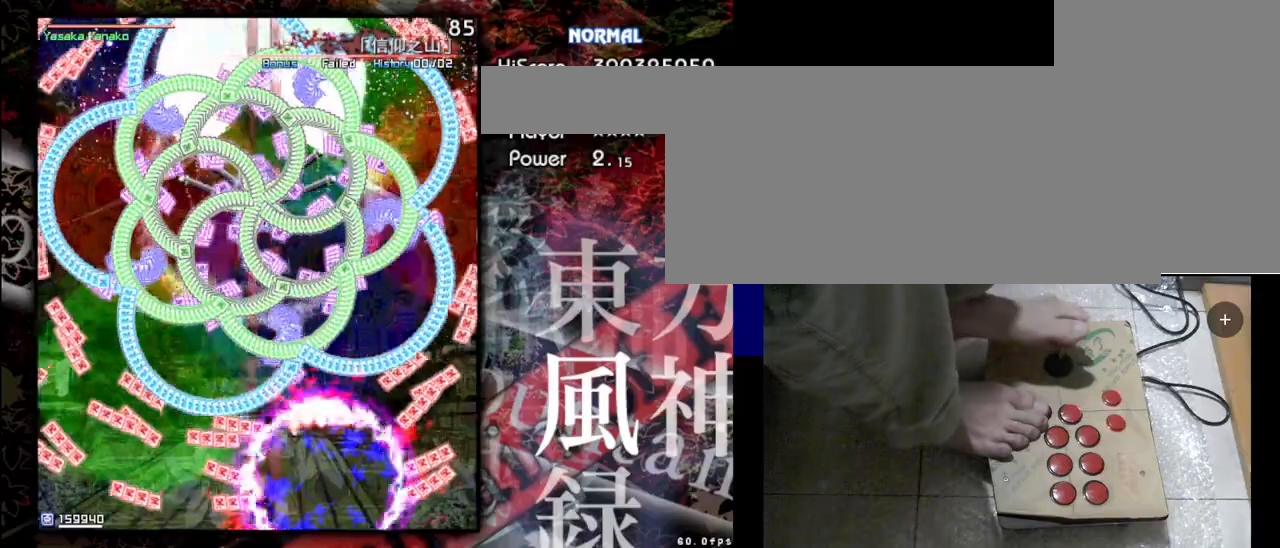
{"keys": ["shift", "z"], "events": []}
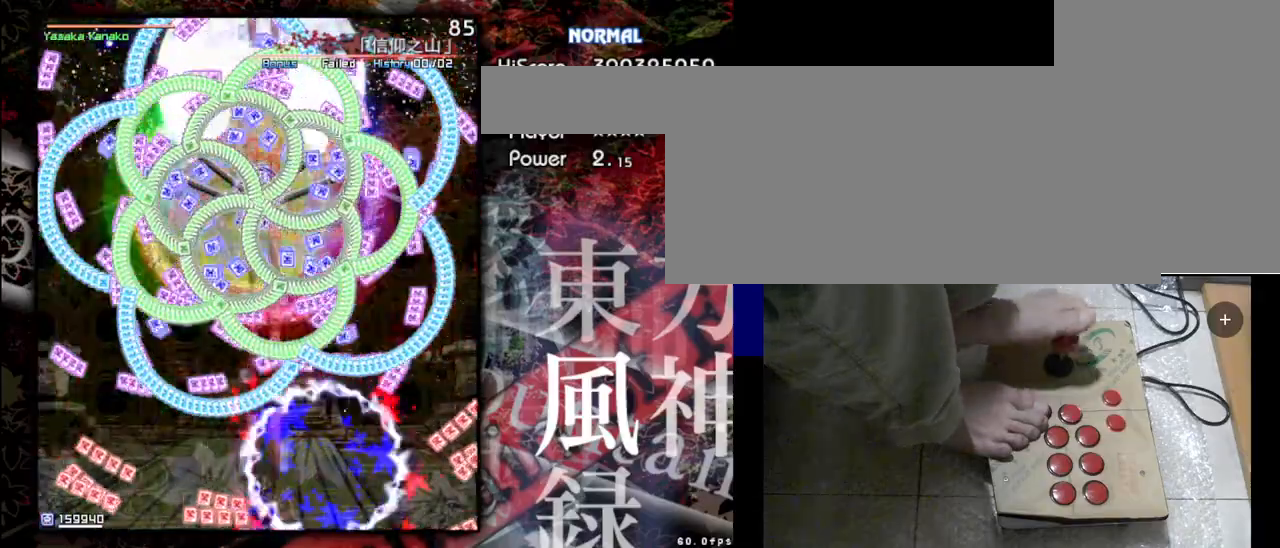
{"keys": ["shift", "z"], "events": []}
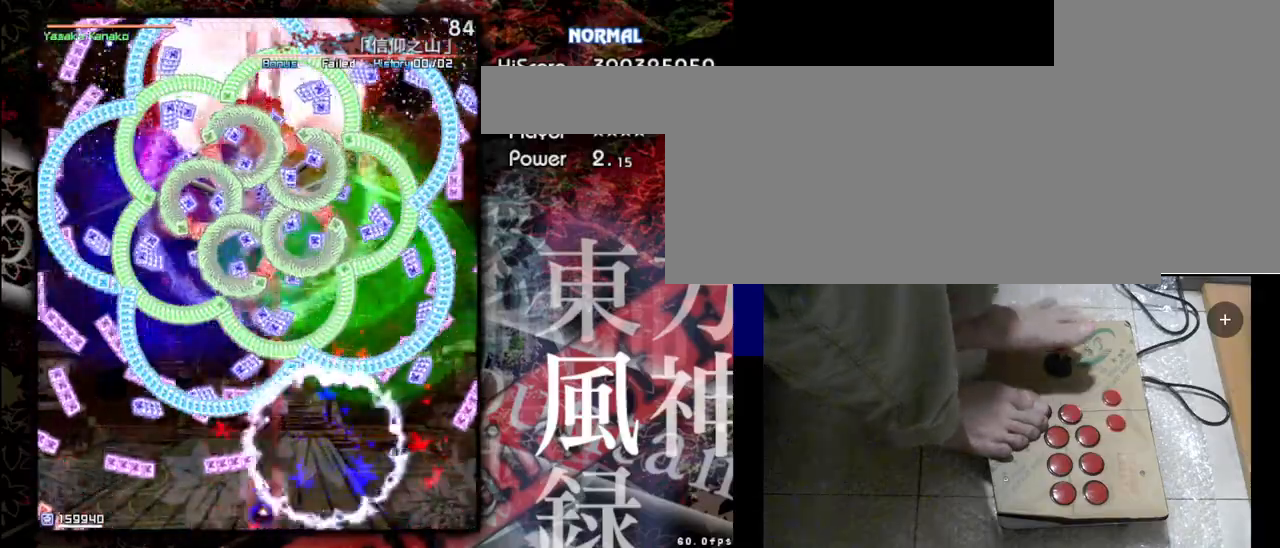
{"keys": ["shift", "z"], "events": [[33, "down", "down"], [133, "down", "up"]]}
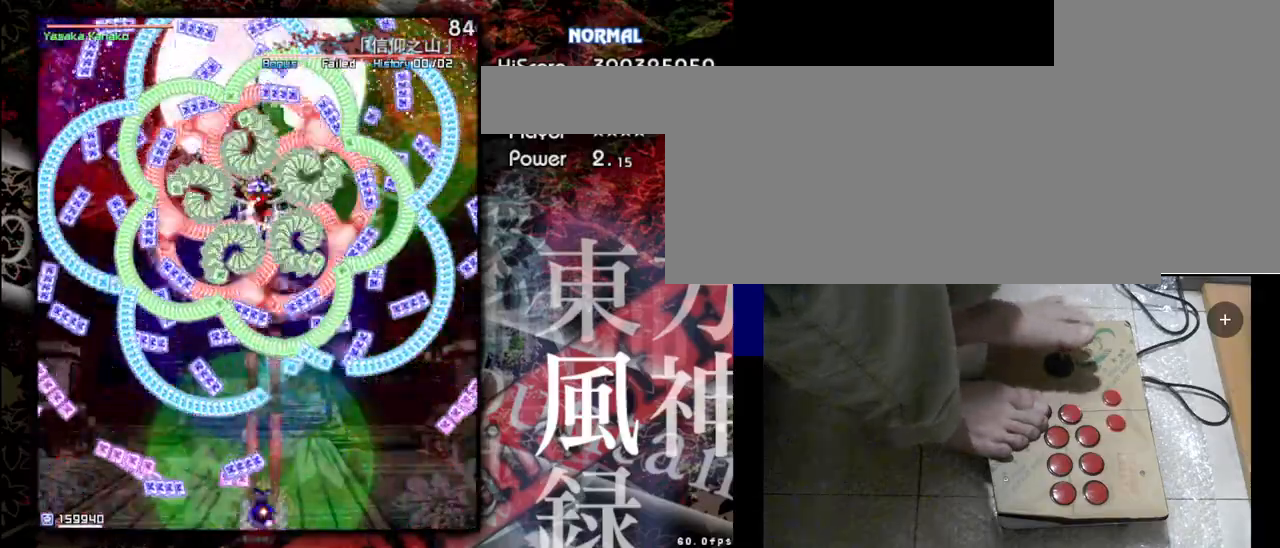
{"keys": ["shift", "z"], "events": [[67, "right", "down"], [367, "right", "up"]]}
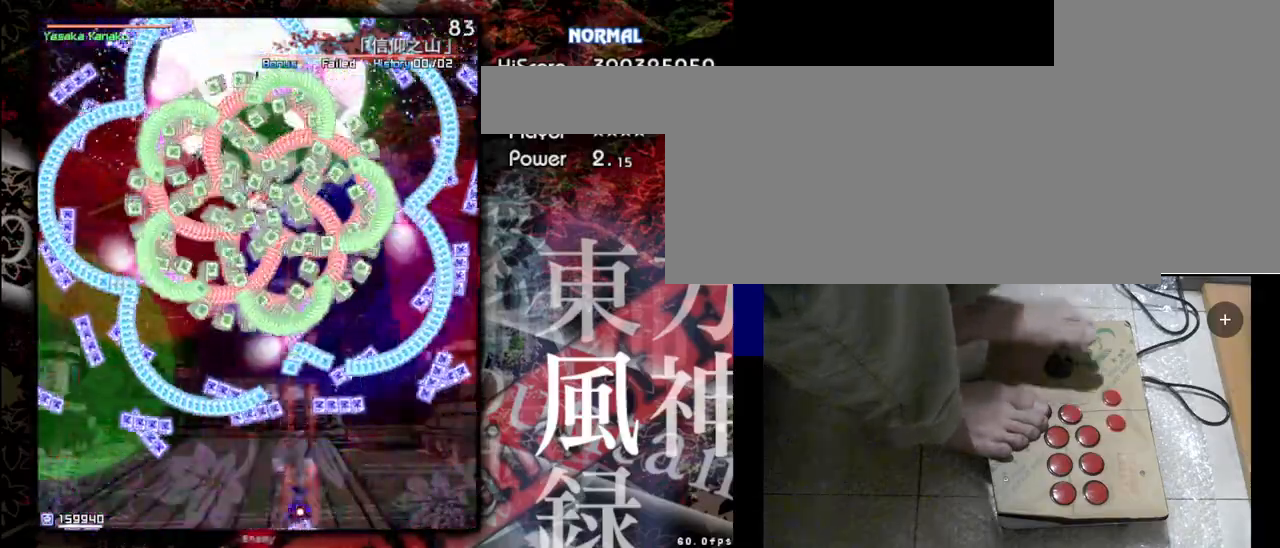
{"keys": ["left", "shift", "z"], "events": [[100, "left", "down"]]}
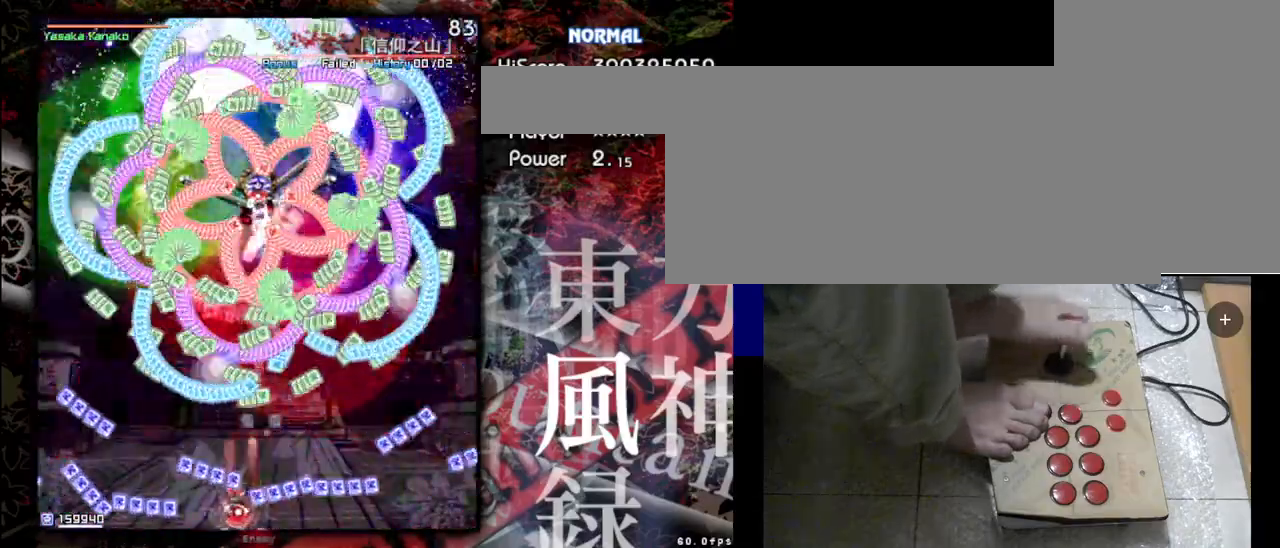
{"keys": ["left", "shift", "z"], "events": [[133, "left", "up"], [200, "right", "down"], [367, "right", "up"], [400, "left", "down"]]}
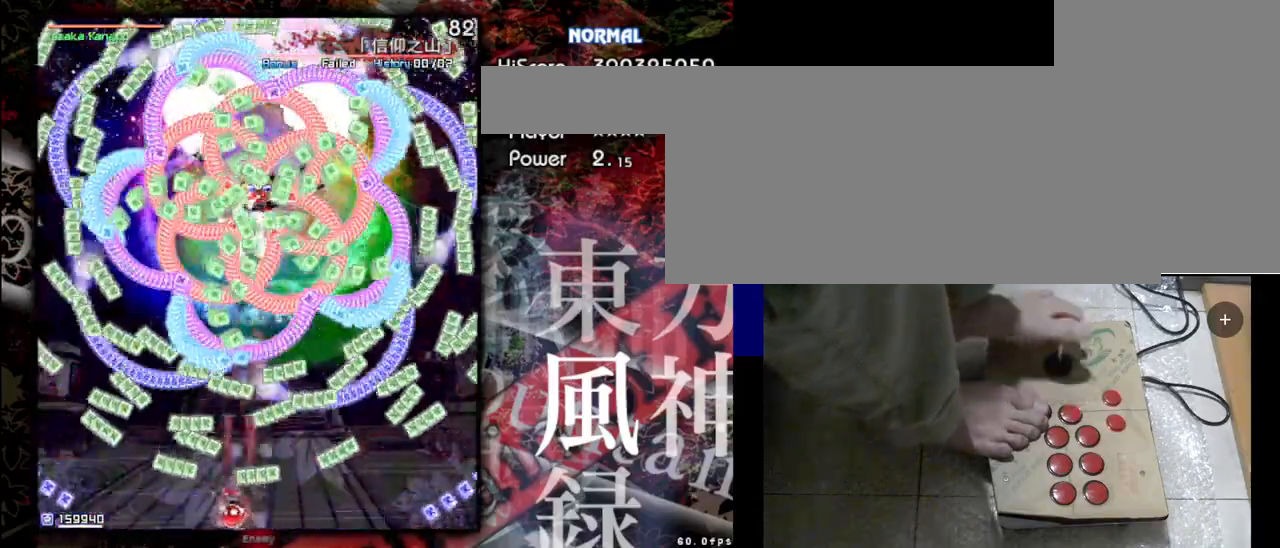
{"keys": ["right", "shift", "z"], "events": [[233, "left", "up"], [300, "right", "down"]]}
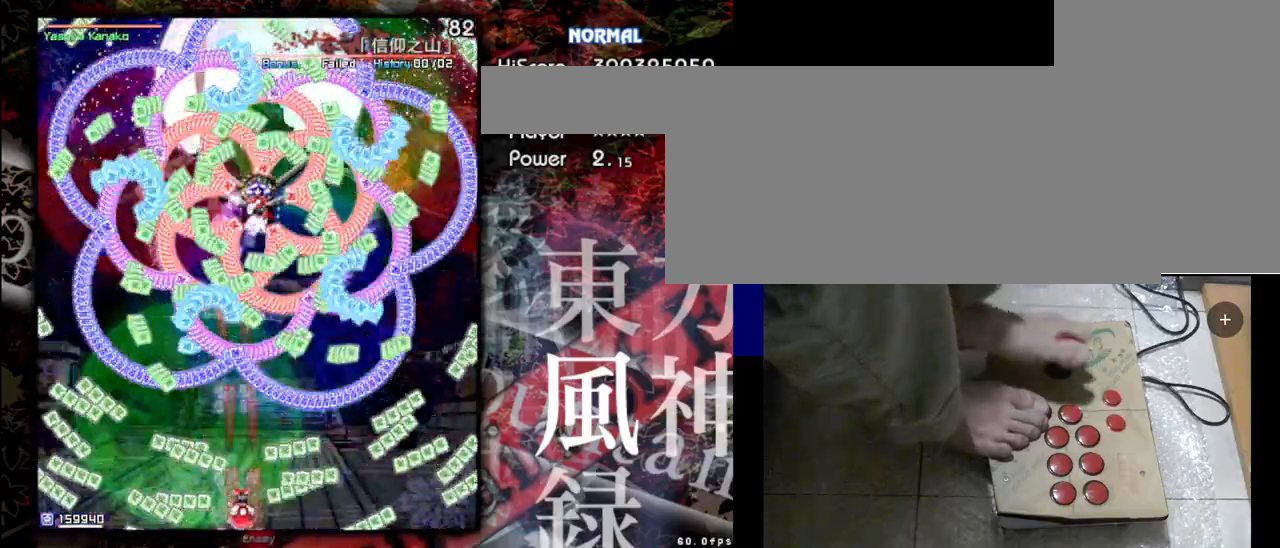
{"keys": ["down", "shift", "z"], "events": [[33, "right", "up"], [167, "left", "down"], [167, "up", "down"], [233, "left", "up"], [367, "up", "up"], [400, "down", "down"], [400, "left", "down"], [500, "left", "up"]]}
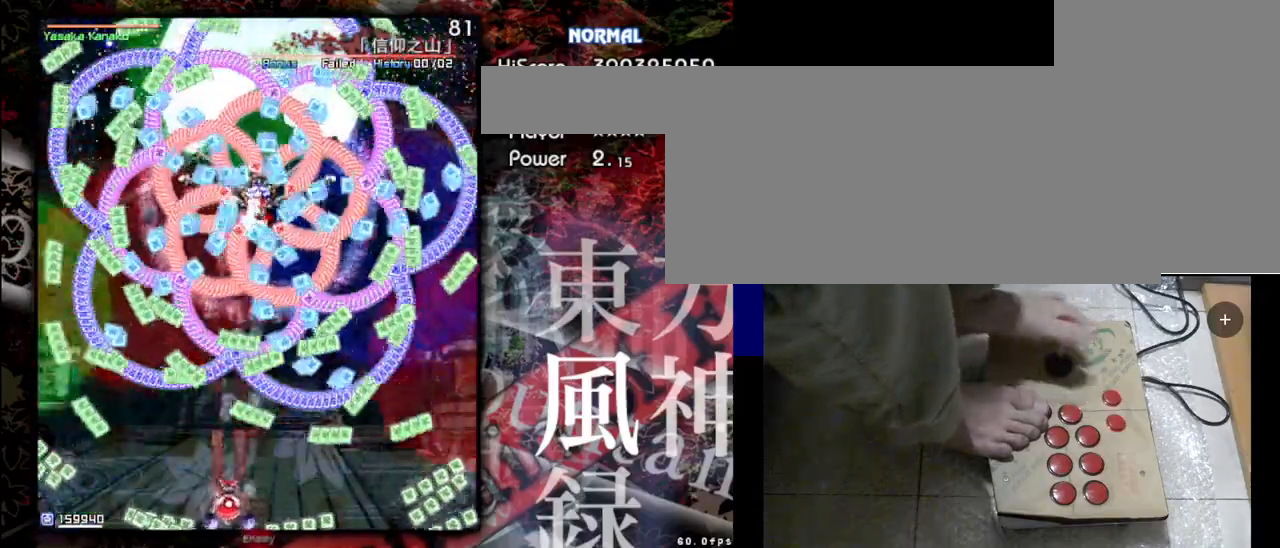
{"keys": ["down", "right", "shift", "z"], "events": [[100, "down", "up"], [333, "right", "down"], [400, "down", "down"]]}
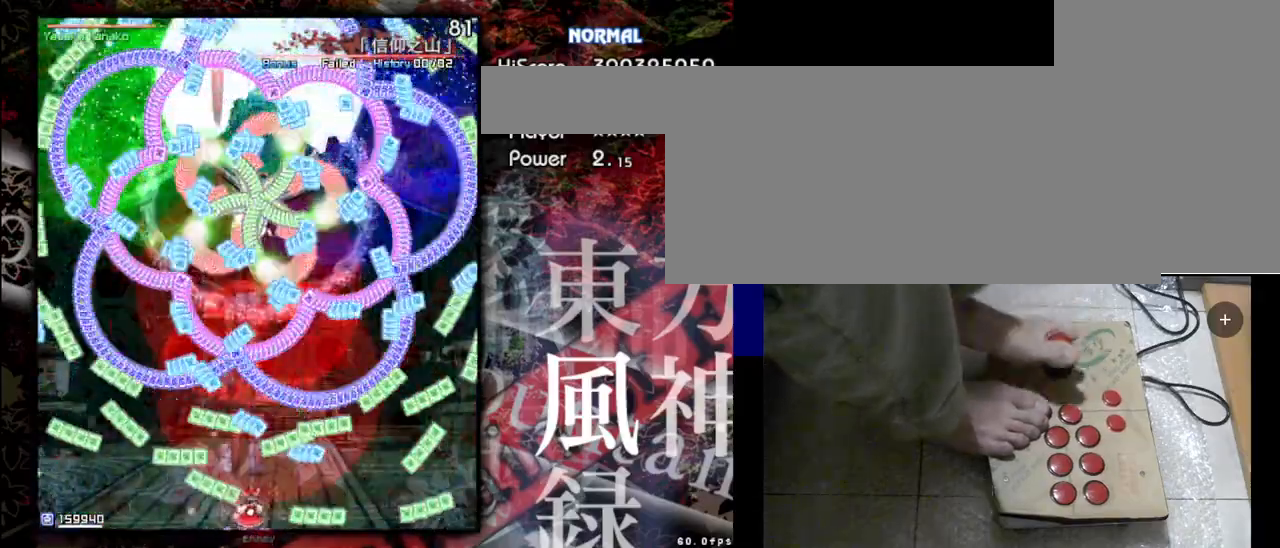
{"keys": ["left", "shift", "z"], "events": [[133, "right", "up"], [167, "down", "up"], [167, "left", "down"]]}
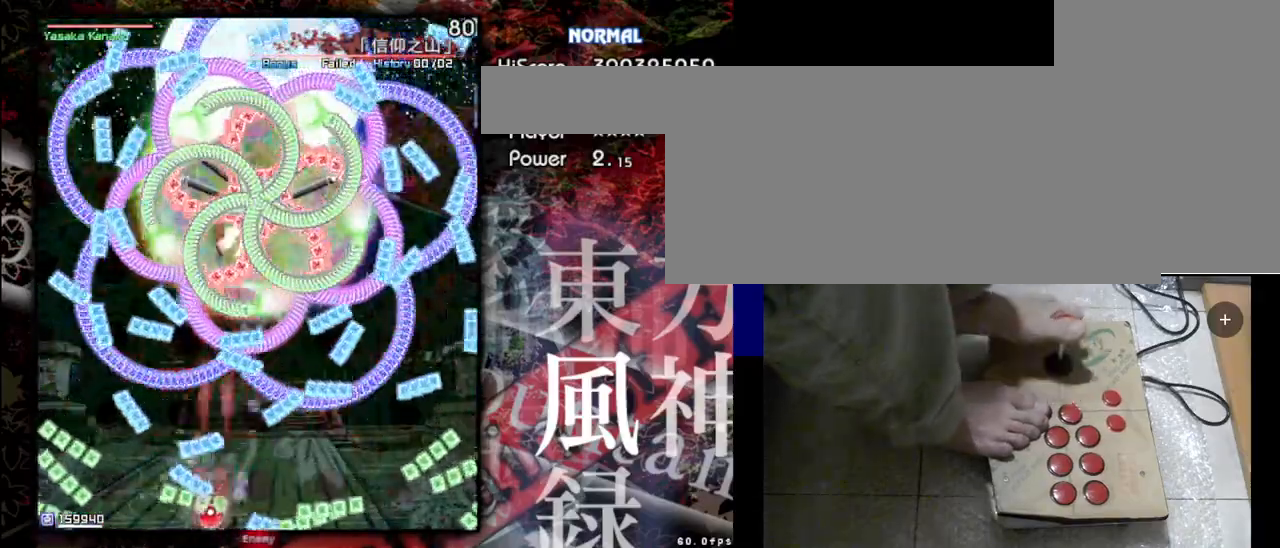
{"keys": ["shift", "z"], "events": [[67, "left", "up"], [67, "right", "down"], [333, "down", "down"], [400, "down", "up"], [400, "right", "up"]]}
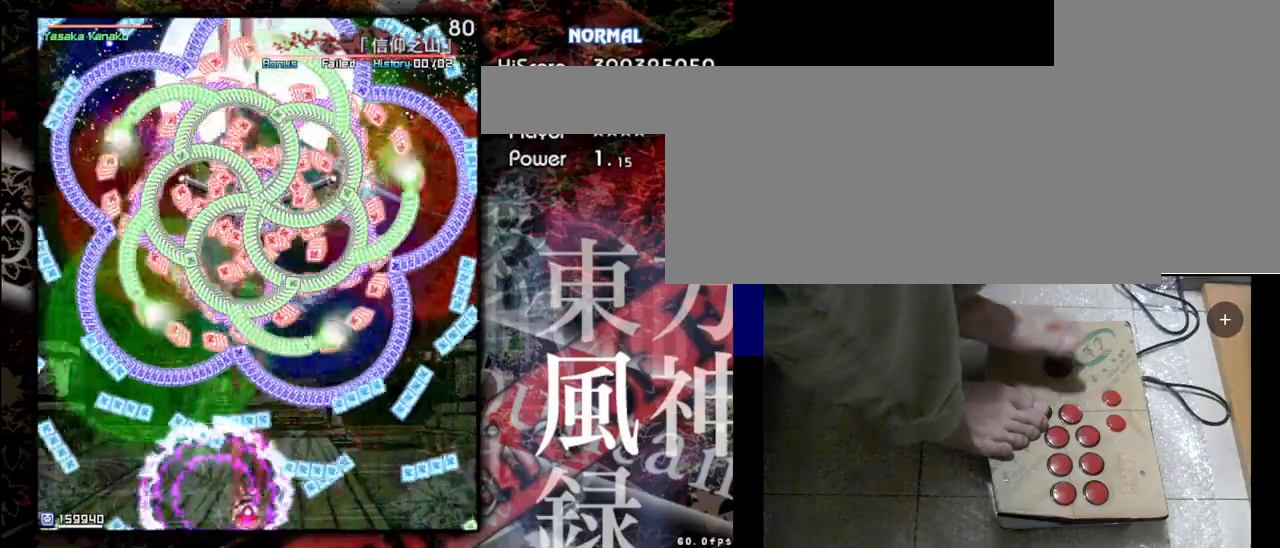
{"keys": ["shift", "z"], "events": []}
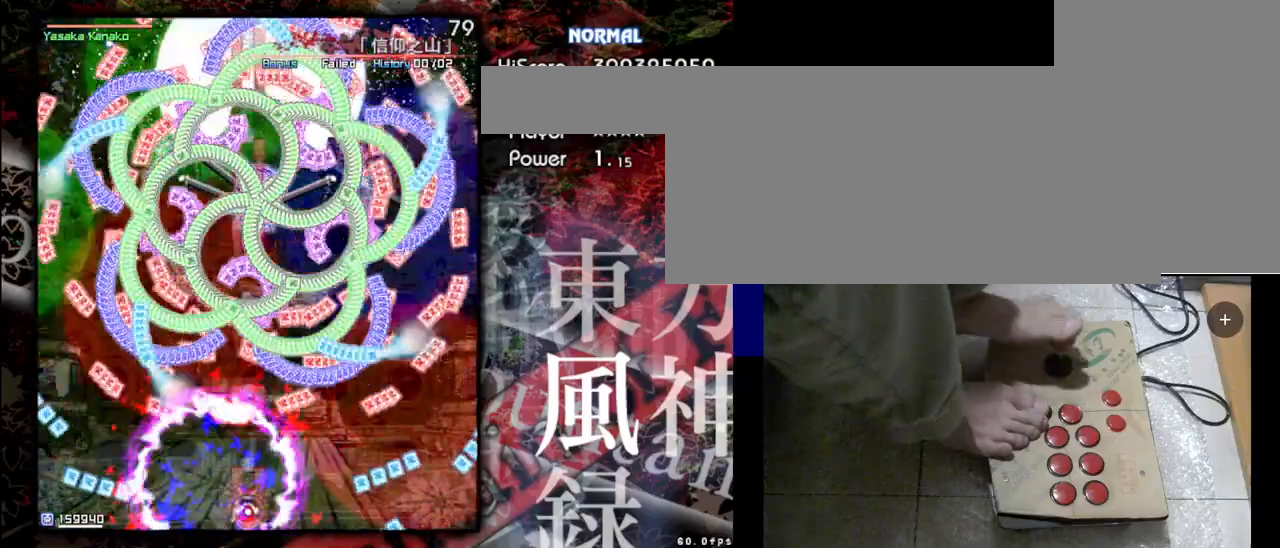
{"keys": ["down", "shift", "z"], "events": [[500, "down", "down"]]}
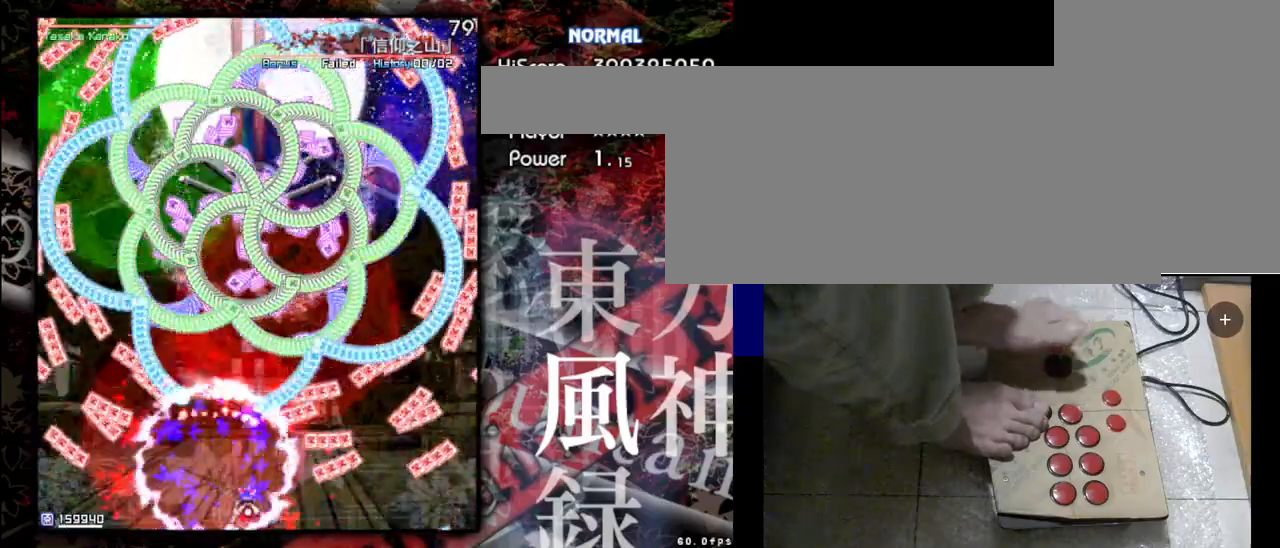
{"keys": ["shift", "z"], "events": [[267, "down", "up"]]}
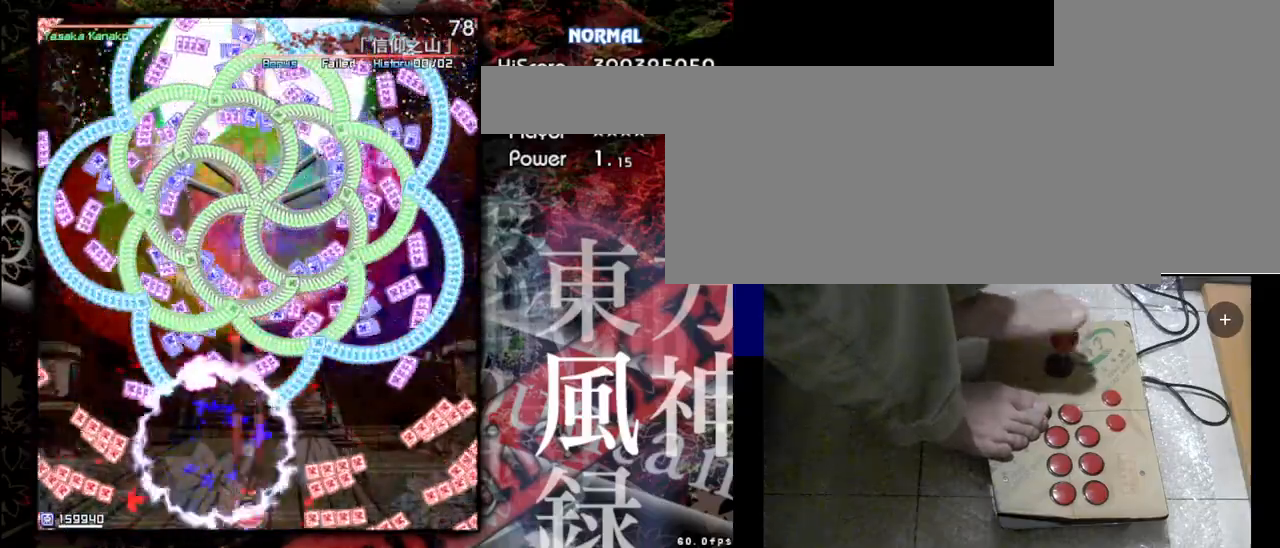
{"keys": ["shift", "z"], "events": [[267, "right", "down"], [500, "right", "up"]]}
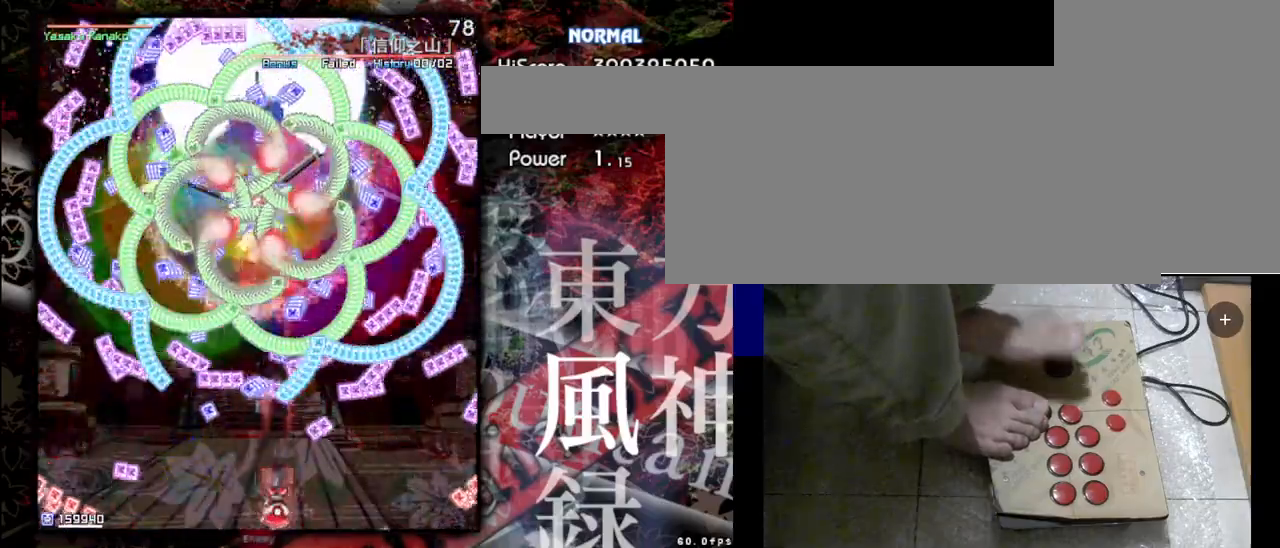
{"keys": ["left", "shift", "z"], "events": [[333, "down", "down"], [467, "down", "up"], [467, "left", "down"]]}
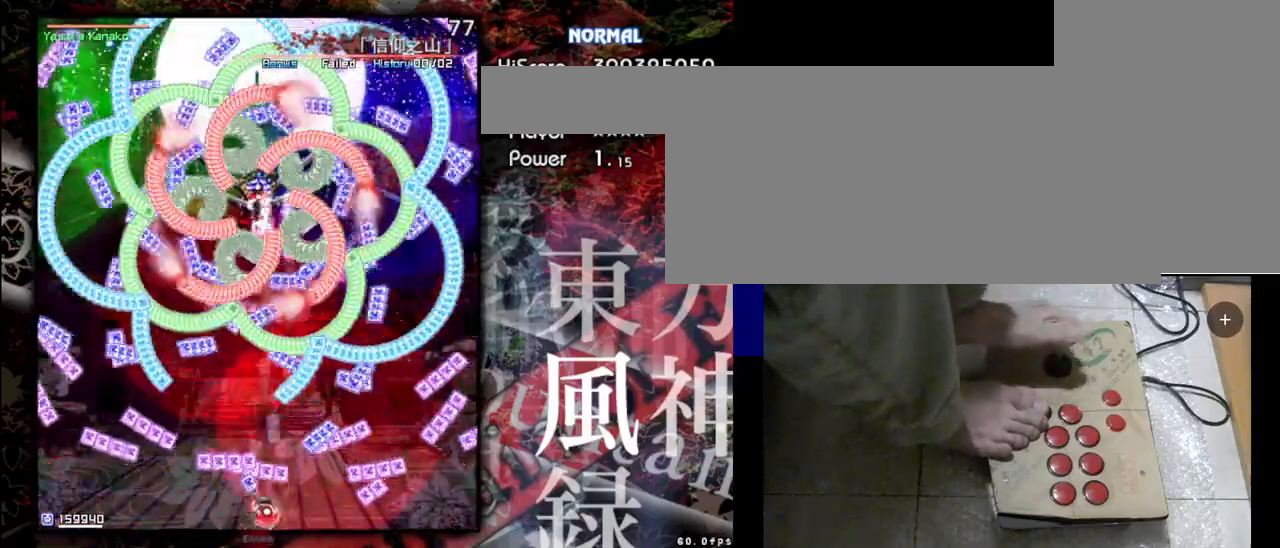
{"keys": ["right", "shift", "z"], "events": [[300, "left", "up"], [333, "right", "down"]]}
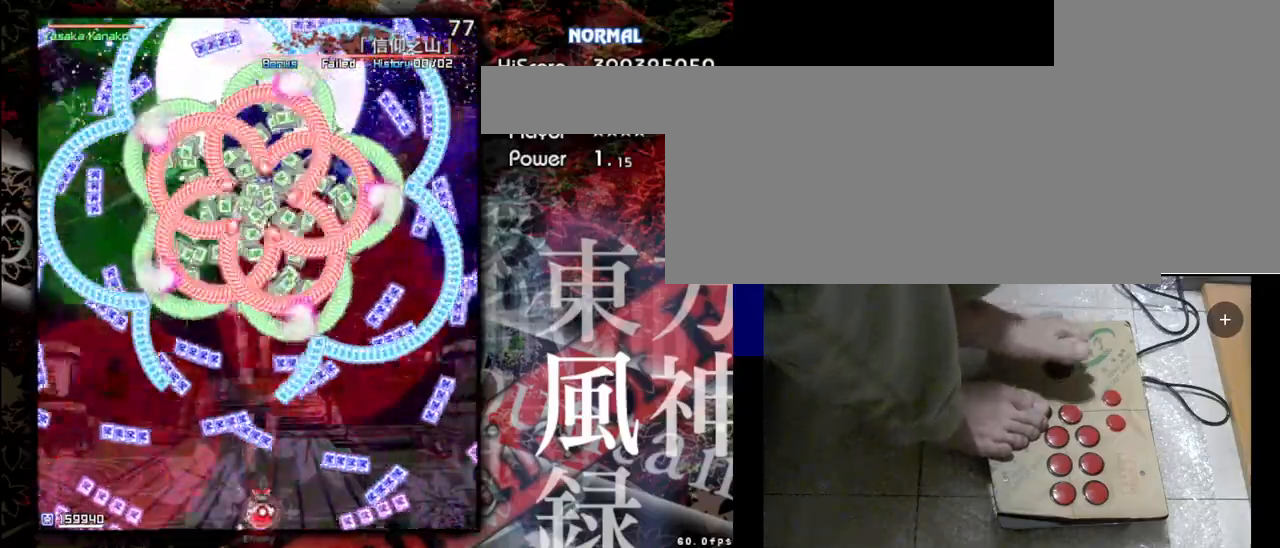
{"keys": ["right", "shift", "z"], "events": [[33, "right", "up"], [100, "down", "down"], [133, "right", "down"], [233, "down", "up"], [433, "right", "up"], [500, "right", "down"]]}
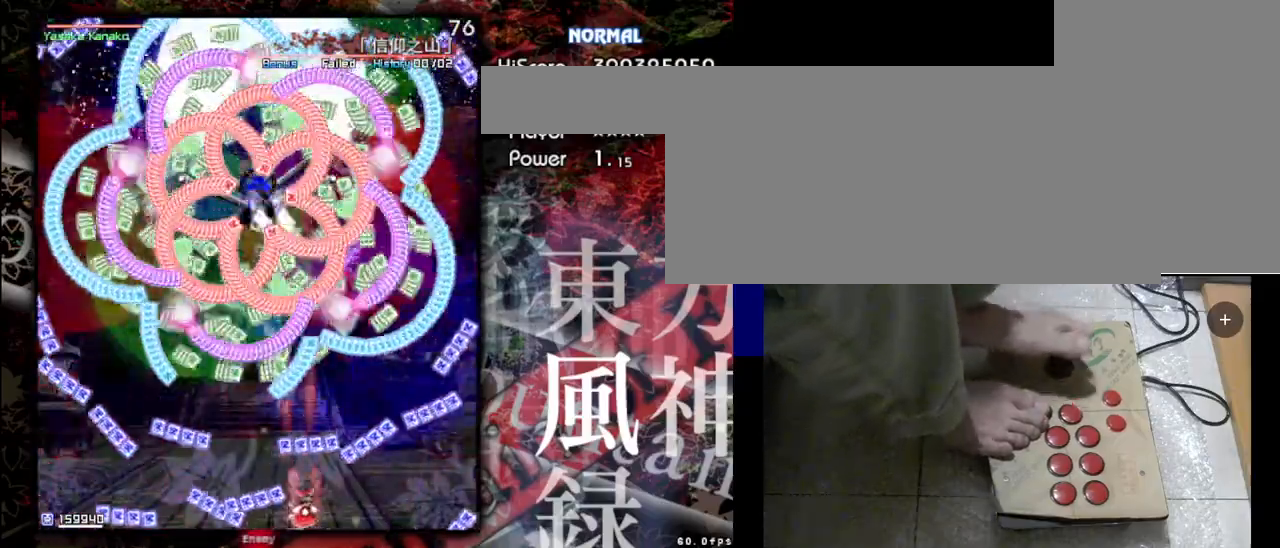
{"keys": ["left"], "events": [[167, "right", "up"], [267, "left", "down"], [500, "shift", "up"], [500, "z", "up"]]}
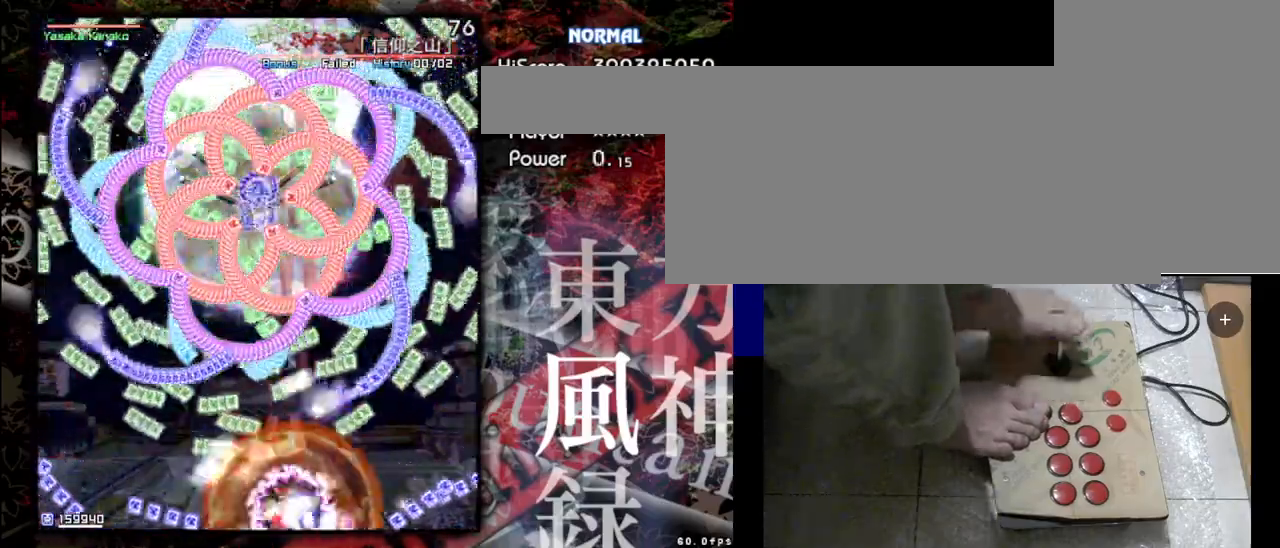
{"keys": ["shift", "z"], "events": [[33, "left", "up"], [133, "shift", "down"], [133, "z", "down"]]}
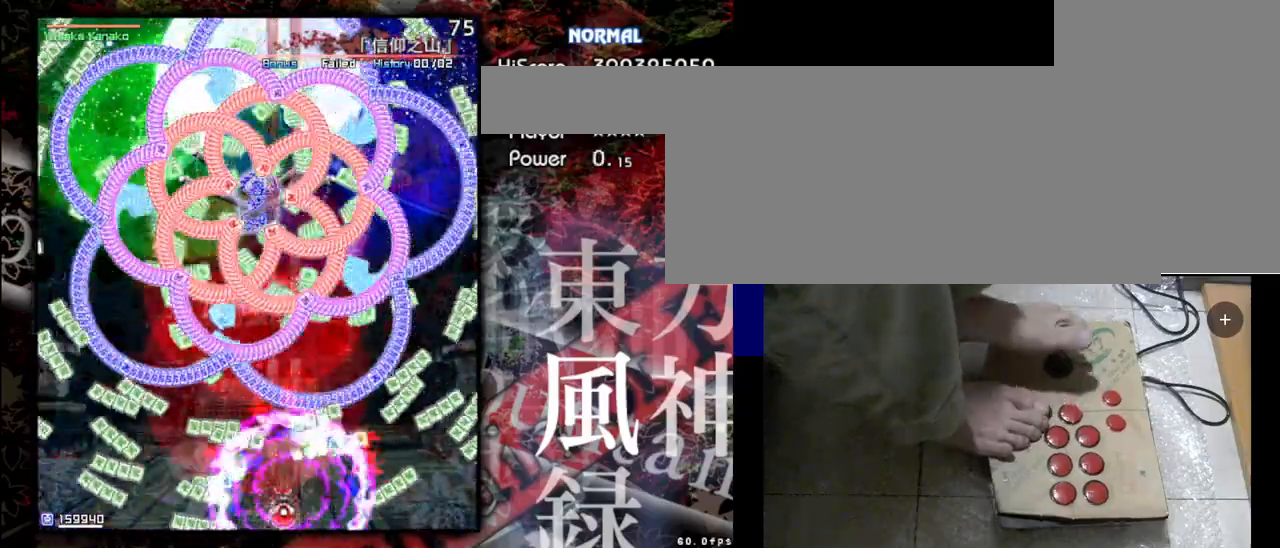
{"keys": ["left", "shift", "z"], "events": [[167, "left", "down"]]}